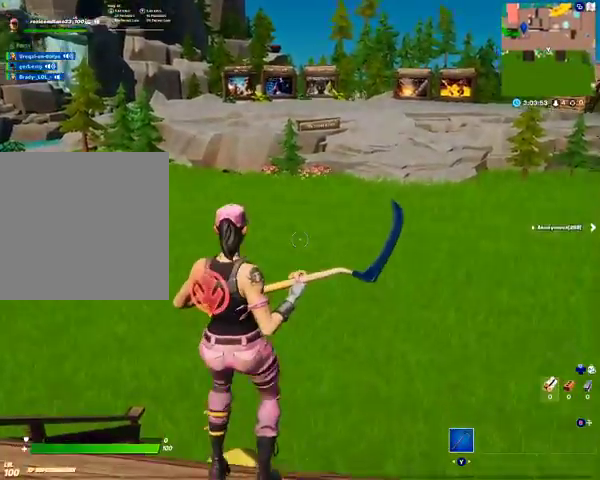
Gameplay with a controller (Xbox layout); each line is a JSON object with the inputs held at the frame after it. "events" lists button and stick changes between this image and that frame as [ms after this image, input, new state], when the widget could be followed in between.
{"buttons": [], "left_stick": "center", "right_stick": "right", "events": [[267, "right_stick", "right"]]}
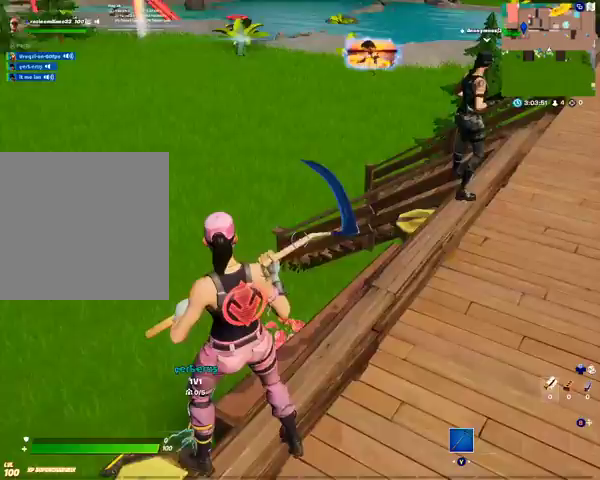
{"buttons": [], "left_stick": "center", "right_stick": "center", "events": [[267, "right_stick", "center"]]}
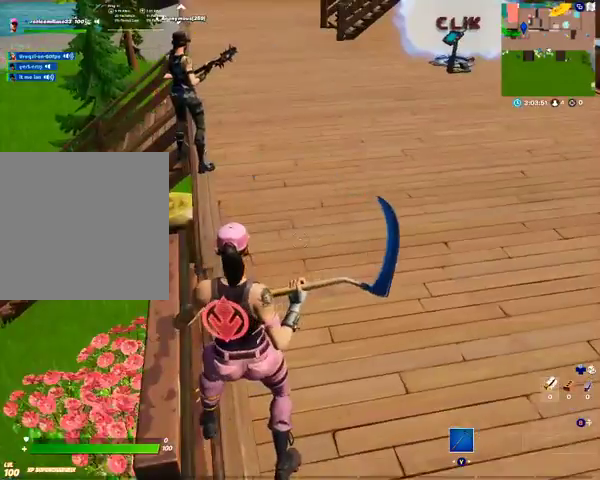
{"buttons": [], "left_stick": "center", "right_stick": "up-left", "events": [[367, "right_stick", "up-left"]]}
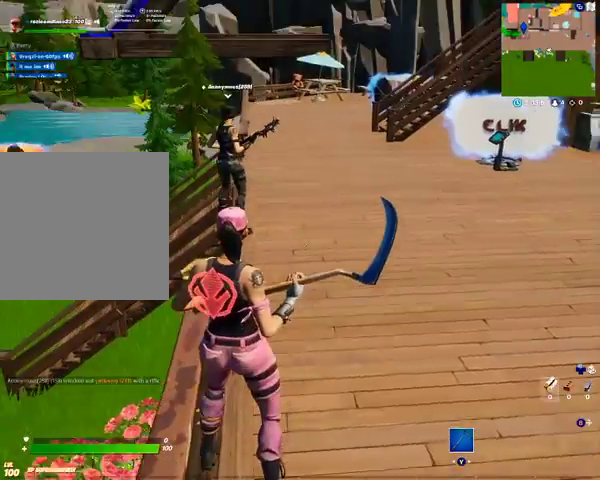
{"buttons": [], "left_stick": "center", "right_stick": "center", "events": [[200, "right_stick", "center"]]}
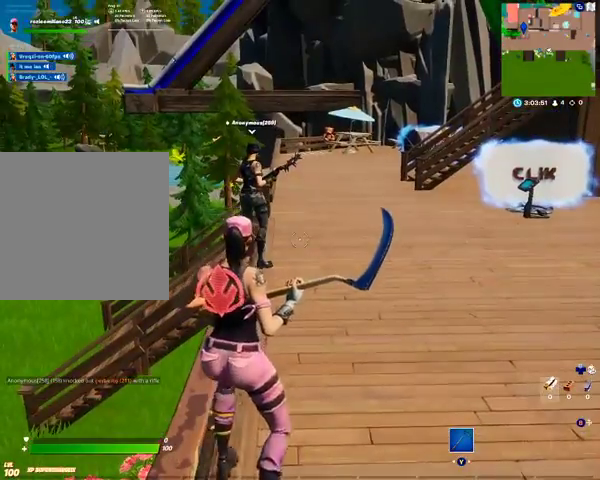
{"buttons": [], "left_stick": "center", "right_stick": "left", "events": [[400, "right_stick", "left"]]}
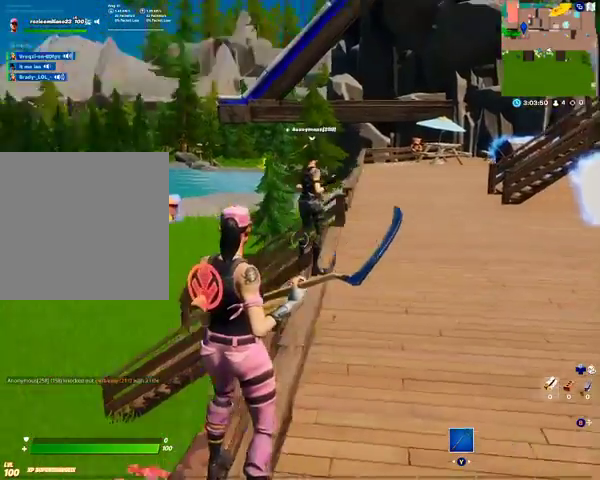
{"buttons": [], "left_stick": "center", "right_stick": "center", "events": [[200, "right_stick", "center"]]}
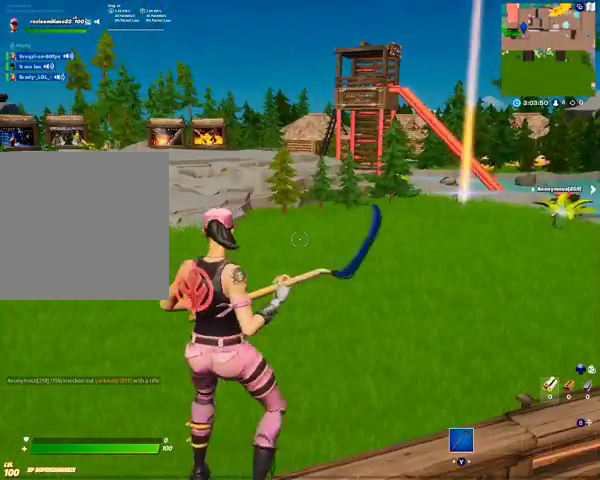
{"buttons": [], "left_stick": "center", "right_stick": "right", "events": [[333, "right_stick", "right"]]}
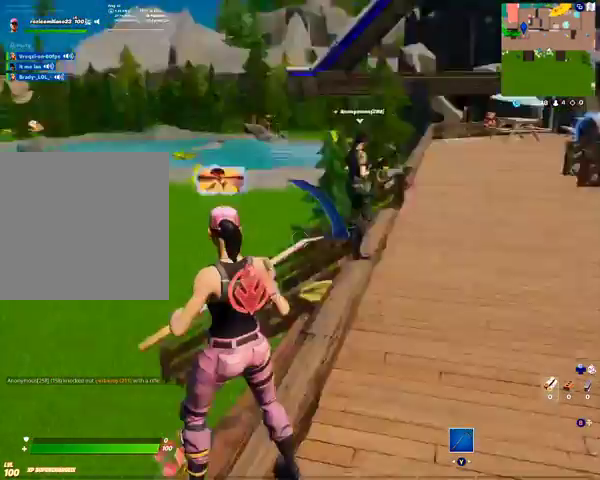
{"buttons": ["DPAD_RIGHT"], "left_stick": "center", "right_stick": "center", "events": [[67, "right_stick", "center"], [267, "DPAD_RIGHT", "down"]]}
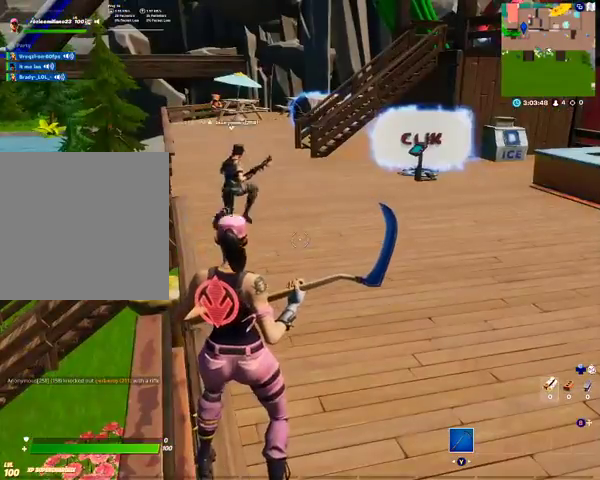
{"buttons": ["DPAD_RIGHT"], "left_stick": "center", "right_stick": "center", "events": []}
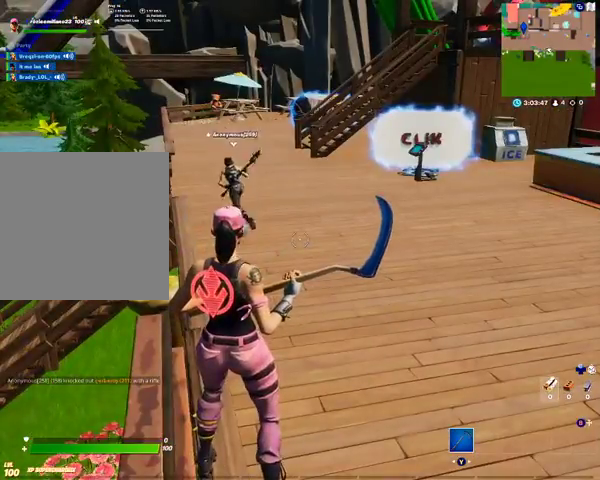
{"buttons": ["DPAD_RIGHT"], "left_stick": "up", "right_stick": "center", "events": [[467, "left_stick", "up"]]}
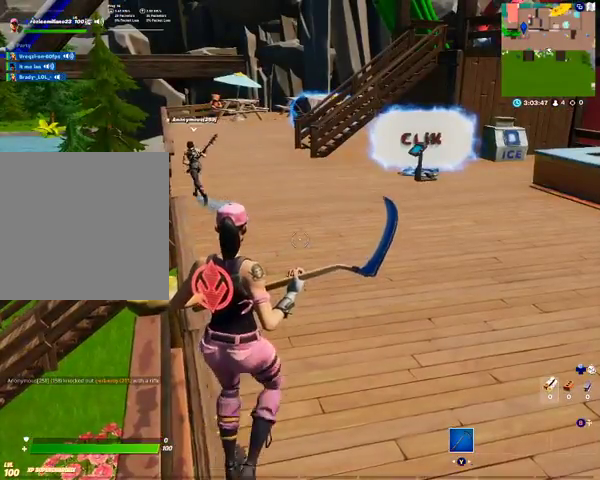
{"buttons": ["DPAD_RIGHT"], "left_stick": "up", "right_stick": "center", "events": []}
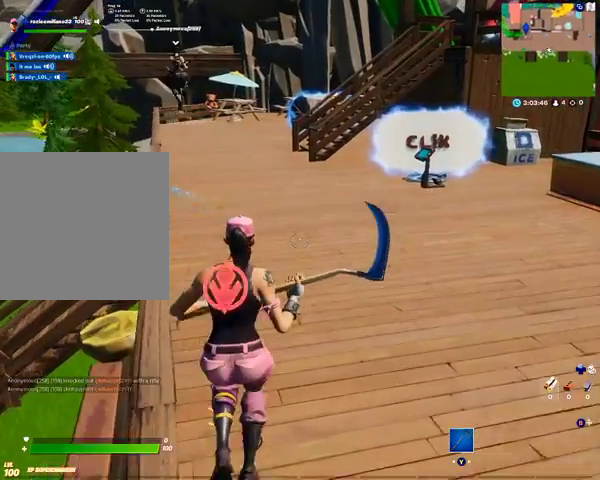
{"buttons": [], "left_stick": "up", "right_stick": "center", "events": [[300, "DPAD_RIGHT", "up"]]}
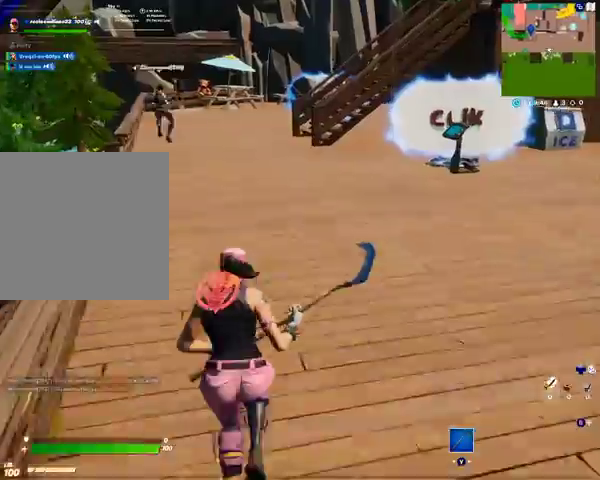
{"buttons": ["DPAD_RIGHT"], "left_stick": "up", "right_stick": "center", "events": [[67, "A", "down"], [267, "A", "up"], [333, "DPAD_RIGHT", "down"]]}
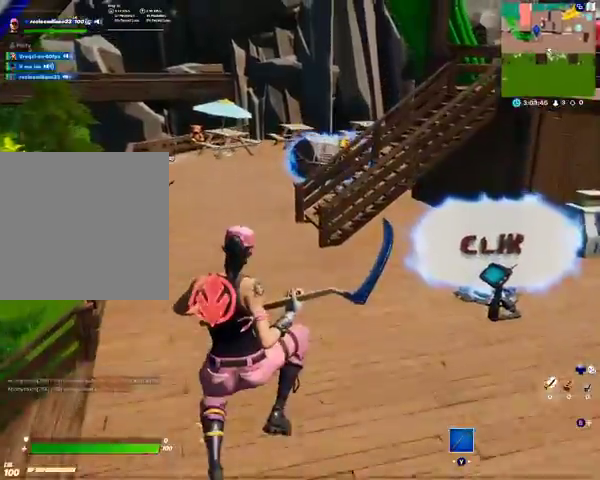
{"buttons": ["DPAD_RIGHT"], "left_stick": "up", "right_stick": "center", "events": []}
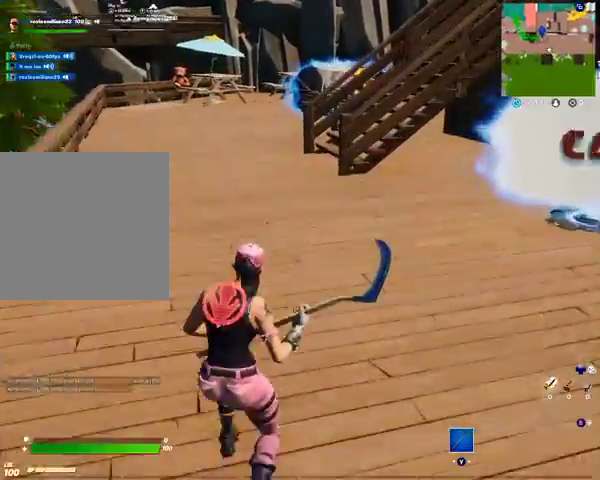
{"buttons": ["DPAD_RIGHT"], "left_stick": "up", "right_stick": "center", "events": [[67, "A", "down"], [467, "A", "up"]]}
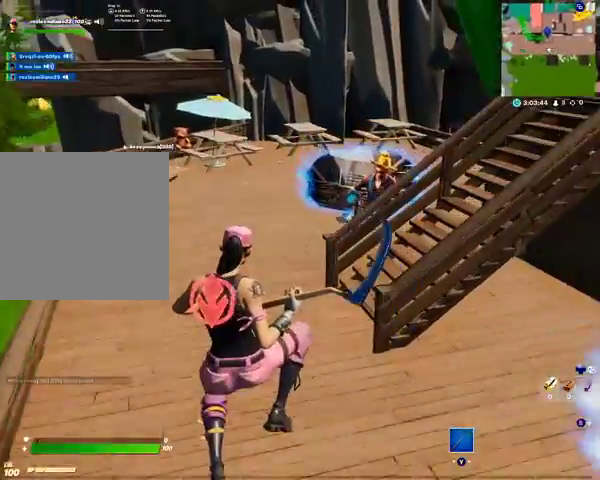
{"buttons": ["DPAD_RIGHT"], "left_stick": "up", "right_stick": "center", "events": []}
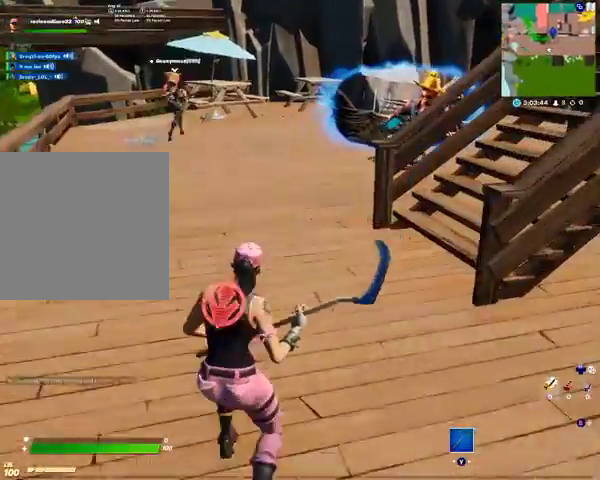
{"buttons": ["DPAD_RIGHT"], "left_stick": "up", "right_stick": "center", "events": [[133, "A", "down"], [333, "A", "up"]]}
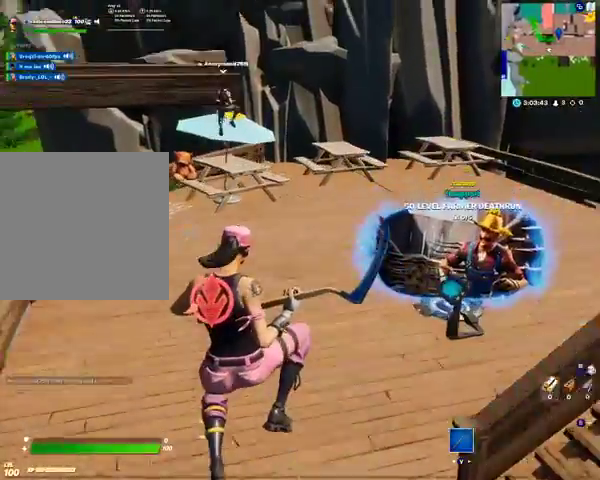
{"buttons": ["DPAD_RIGHT"], "left_stick": "up", "right_stick": "center", "events": []}
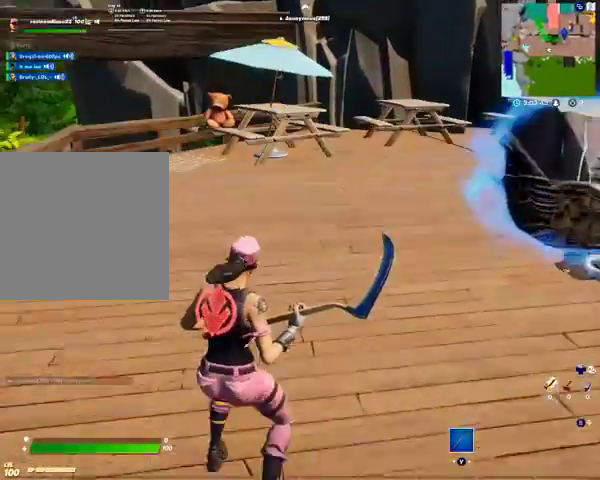
{"buttons": ["DPAD_RIGHT"], "left_stick": "up", "right_stick": "center", "events": []}
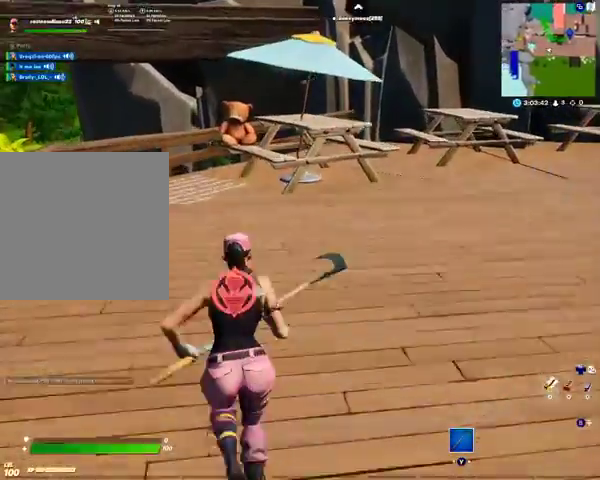
{"buttons": ["A", "DPAD_RIGHT"], "left_stick": "up", "right_stick": "center", "events": [[267, "right_stick", "up-right"], [500, "A", "down"], [500, "right_stick", "center"]]}
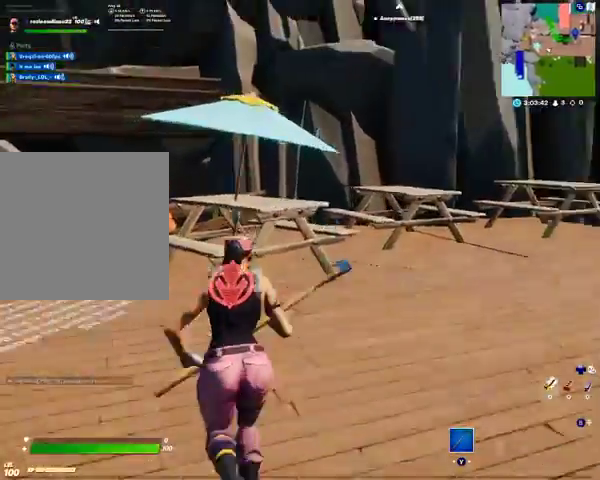
{"buttons": ["DPAD_RIGHT"], "left_stick": "up", "right_stick": "right", "events": [[200, "A", "up"], [300, "right_stick", "right"]]}
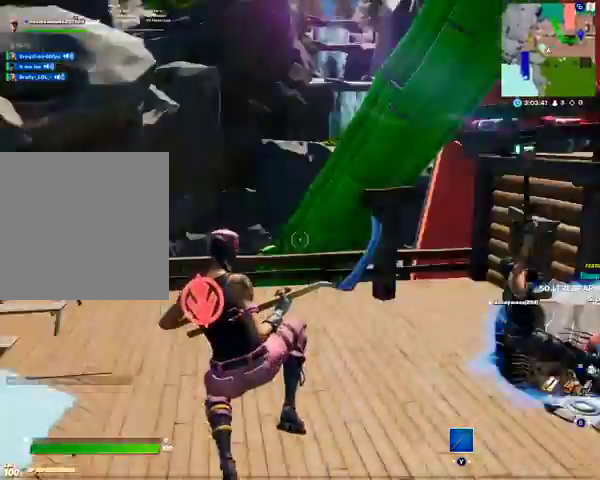
{"buttons": [], "left_stick": "up", "right_stick": "center", "events": [[167, "right_stick", "center"], [267, "DPAD_RIGHT", "up"]]}
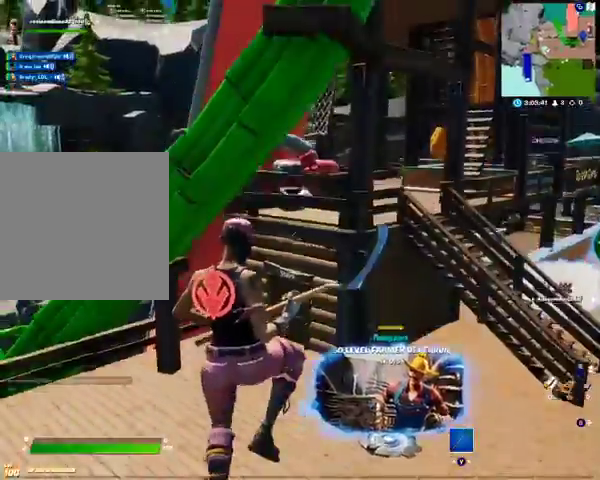
{"buttons": ["A"], "left_stick": "up", "right_stick": "center", "events": [[100, "right_stick", "right"], [267, "right_stick", "center"], [367, "A", "down"]]}
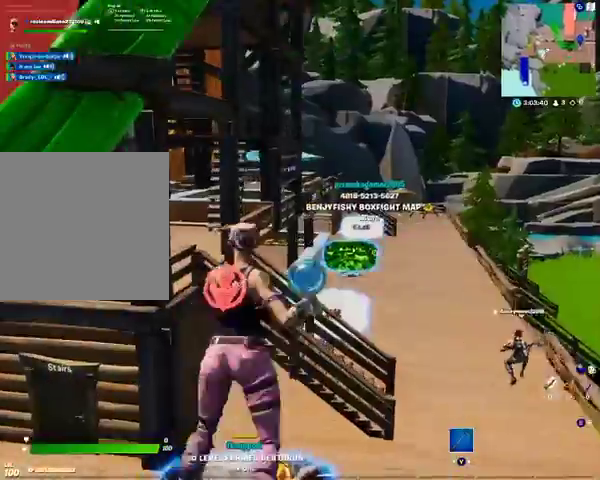
{"buttons": ["DPAD_RIGHT"], "left_stick": "up", "right_stick": "right", "events": [[33, "DPAD_RIGHT", "down"], [67, "A", "up"], [333, "right_stick", "right"]]}
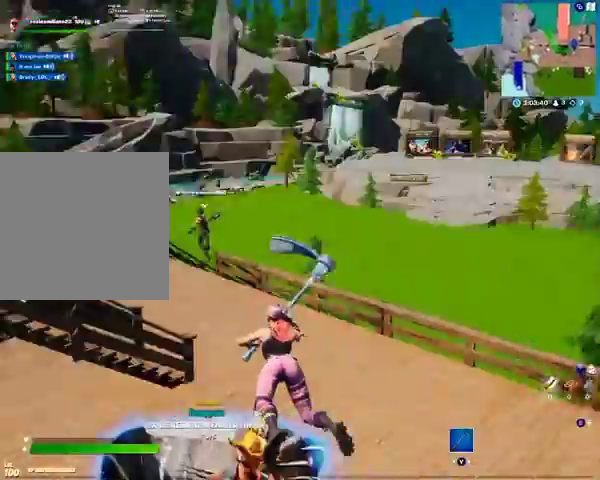
{"buttons": [], "left_stick": "up", "right_stick": "center", "events": [[67, "right_stick", "center"], [200, "DPAD_RIGHT", "up"]]}
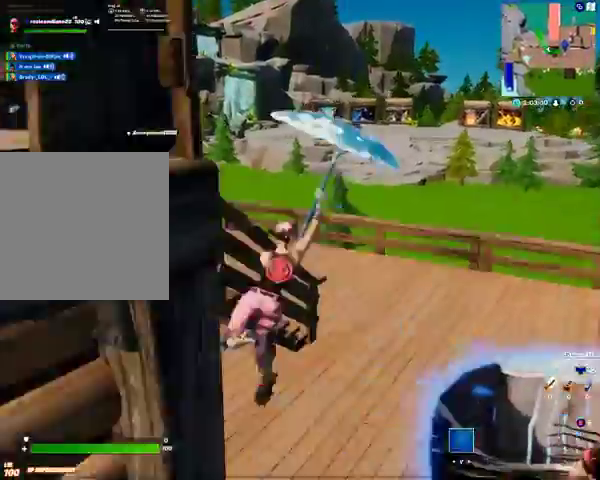
{"buttons": [], "left_stick": "up", "right_stick": "left", "events": [[400, "right_stick", "left"]]}
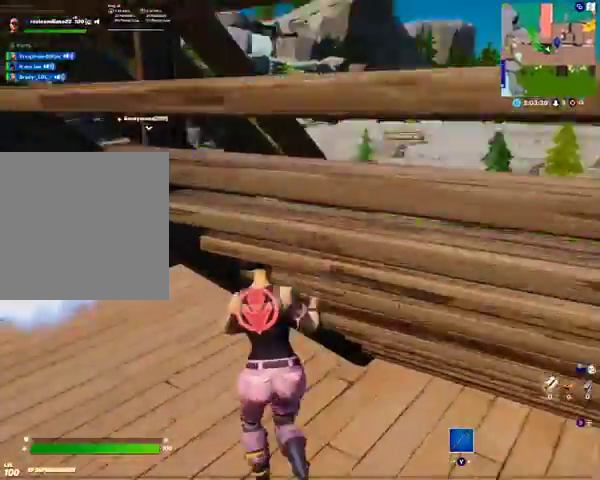
{"buttons": ["DPAD_RIGHT"], "left_stick": "up", "right_stick": "center", "events": [[67, "right_stick", "center"], [367, "DPAD_RIGHT", "down"]]}
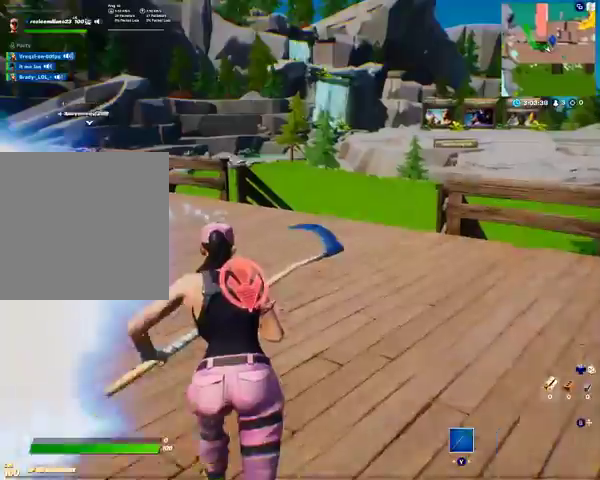
{"buttons": ["DPAD_RIGHT"], "left_stick": "up", "right_stick": "left", "events": [[467, "right_stick", "left"]]}
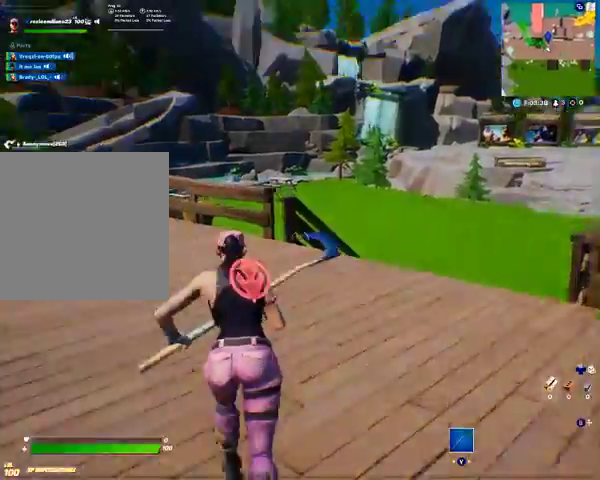
{"buttons": ["DPAD_RIGHT"], "left_stick": "up", "right_stick": "left", "events": [[167, "right_stick", "center"], [467, "right_stick", "left"]]}